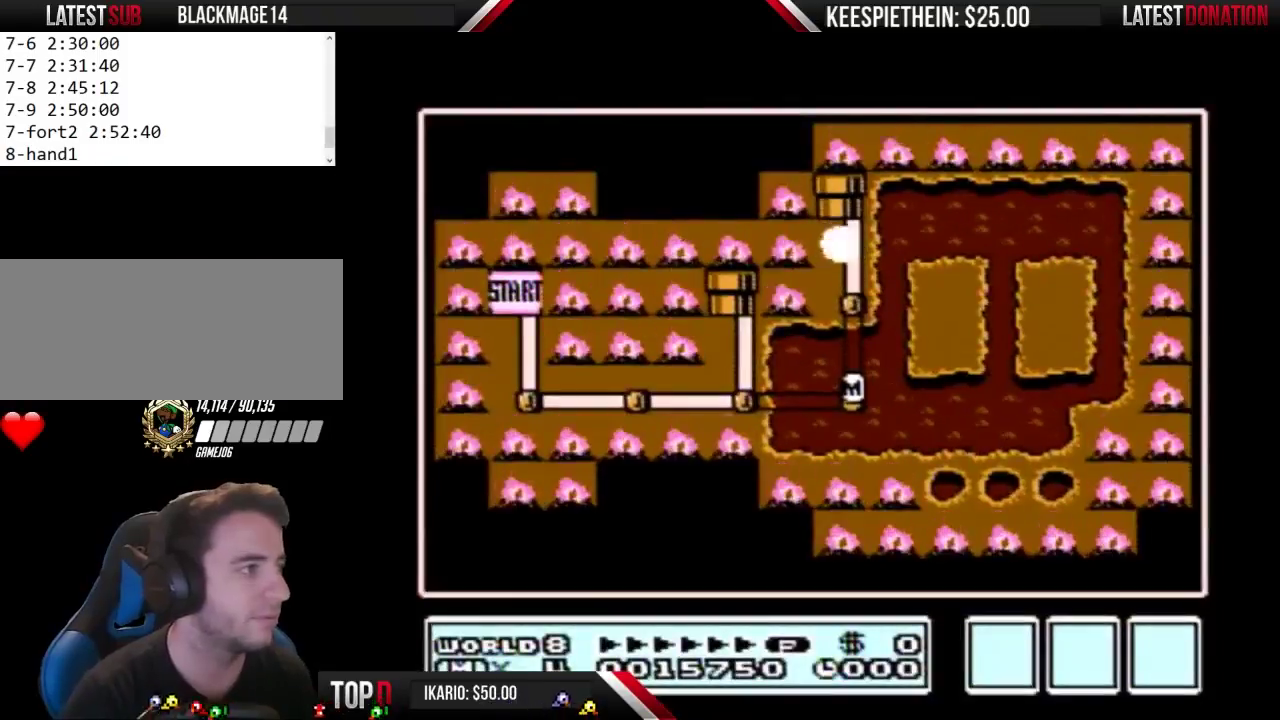
Gameplay with a controller (Nintendo layout); each line is a JSON object with the inputs held at the frame after it. "events" lists button and stick changes between this image and that frame as [ms after this image, input, new state], when the widget could be followed in between. Not read: L3 R3.
{"buttons": ["DPAD_UP"], "events": [[133, "DPAD_UP", "down"]]}
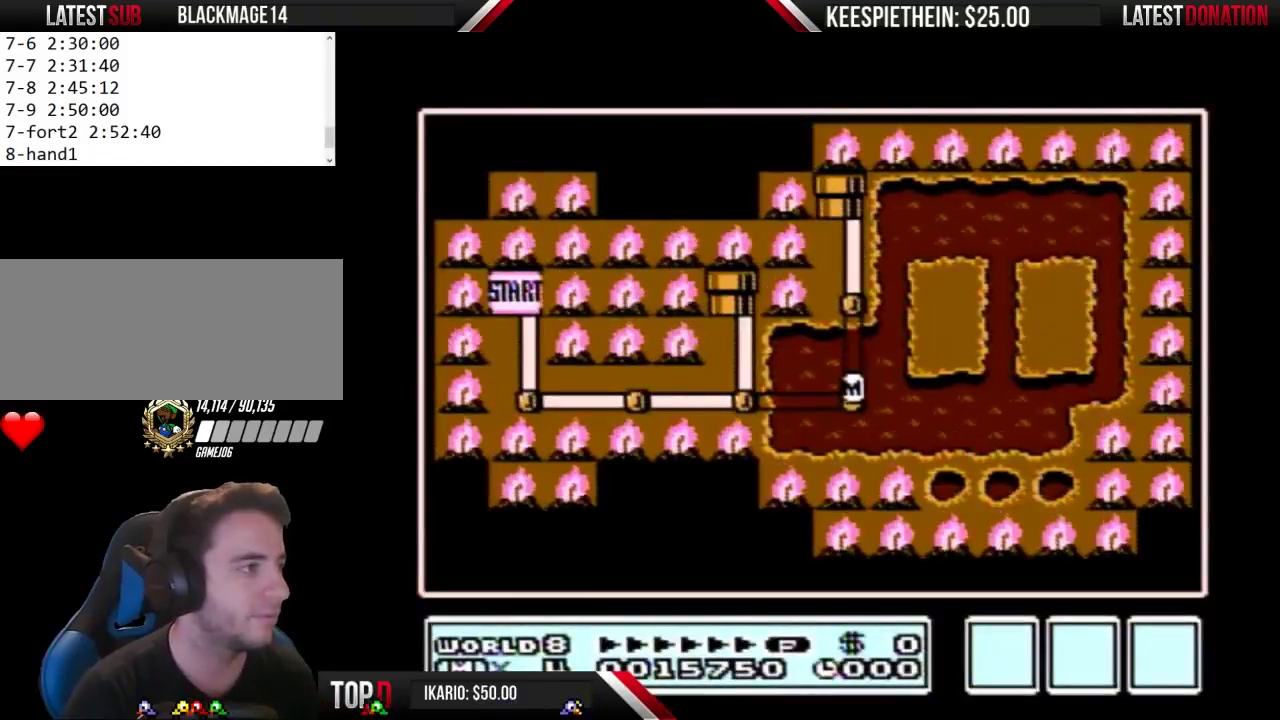
{"buttons": ["DPAD_UP"], "events": []}
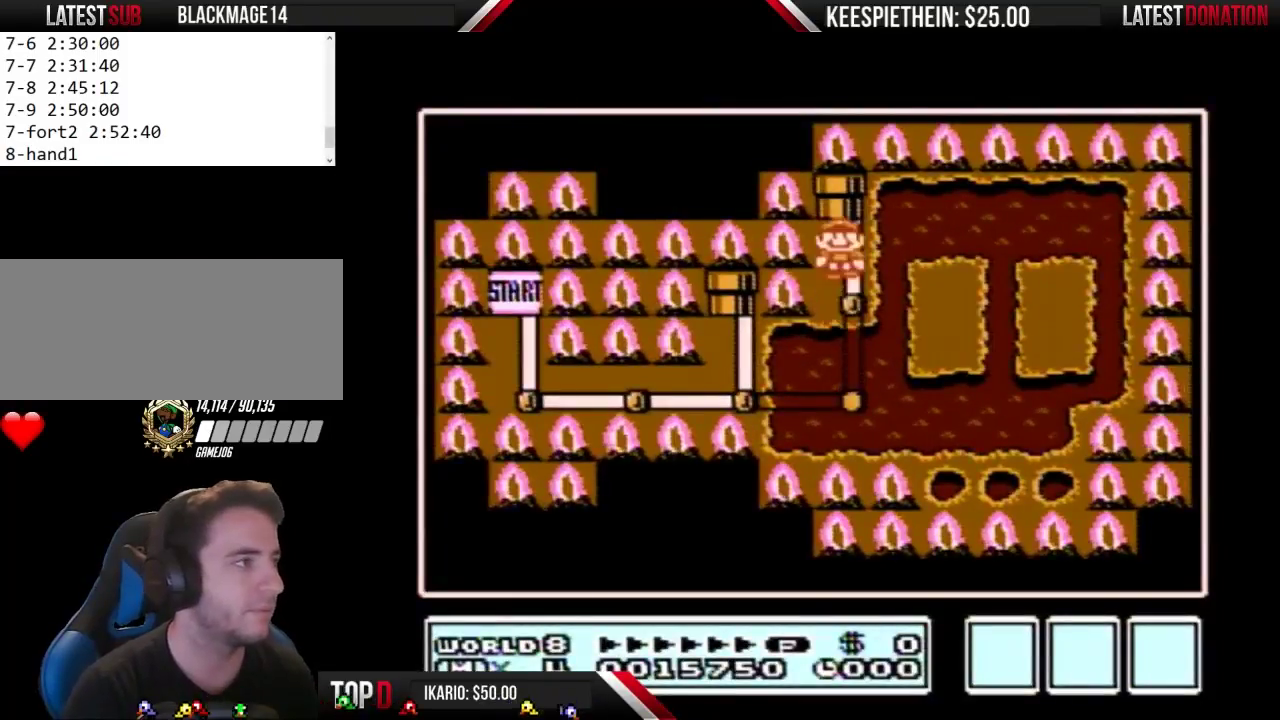
{"buttons": [], "events": [[267, "DPAD_UP", "up"]]}
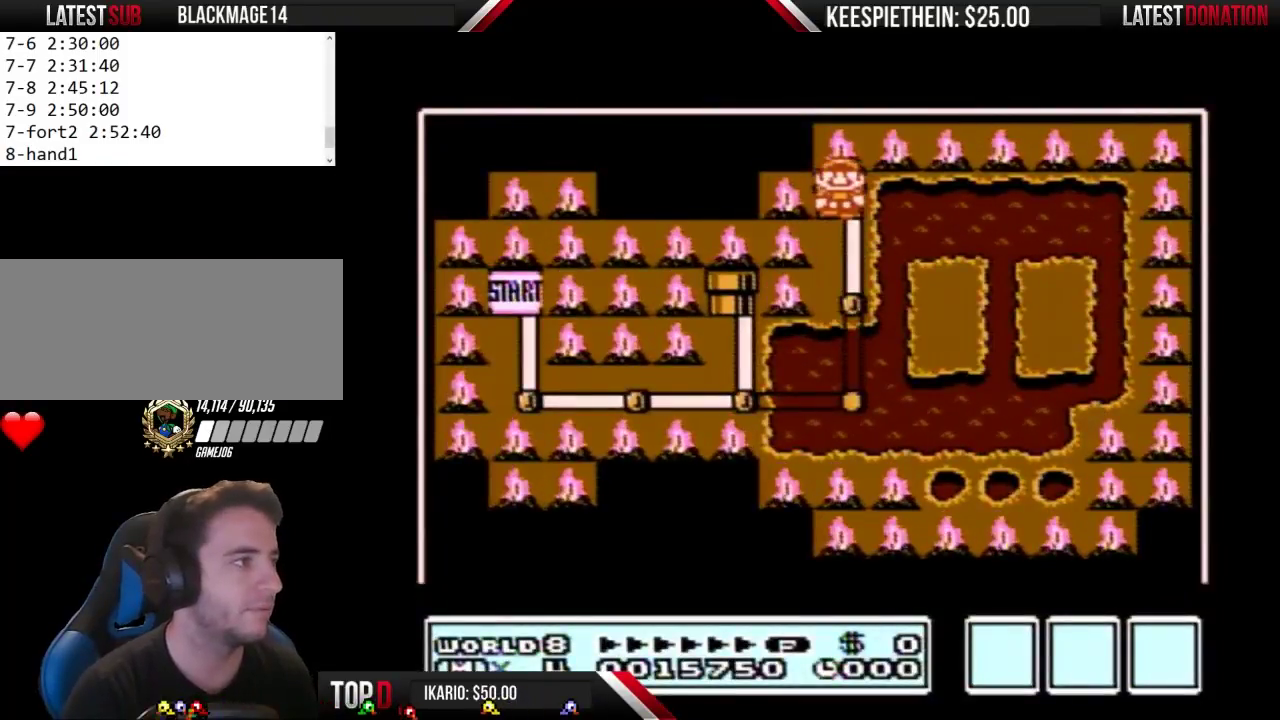
{"buttons": [], "events": []}
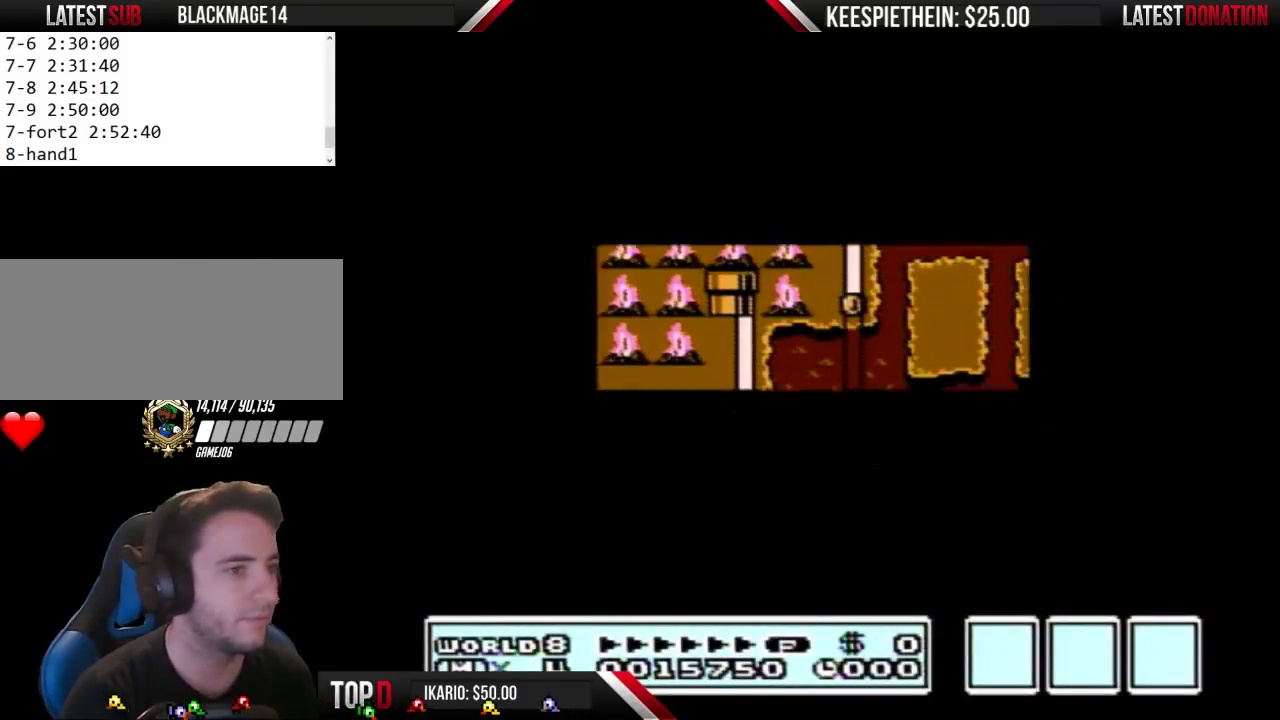
{"buttons": ["B", "DPAD_RIGHT"], "events": [[500, "B", "down"], [500, "DPAD_RIGHT", "down"]]}
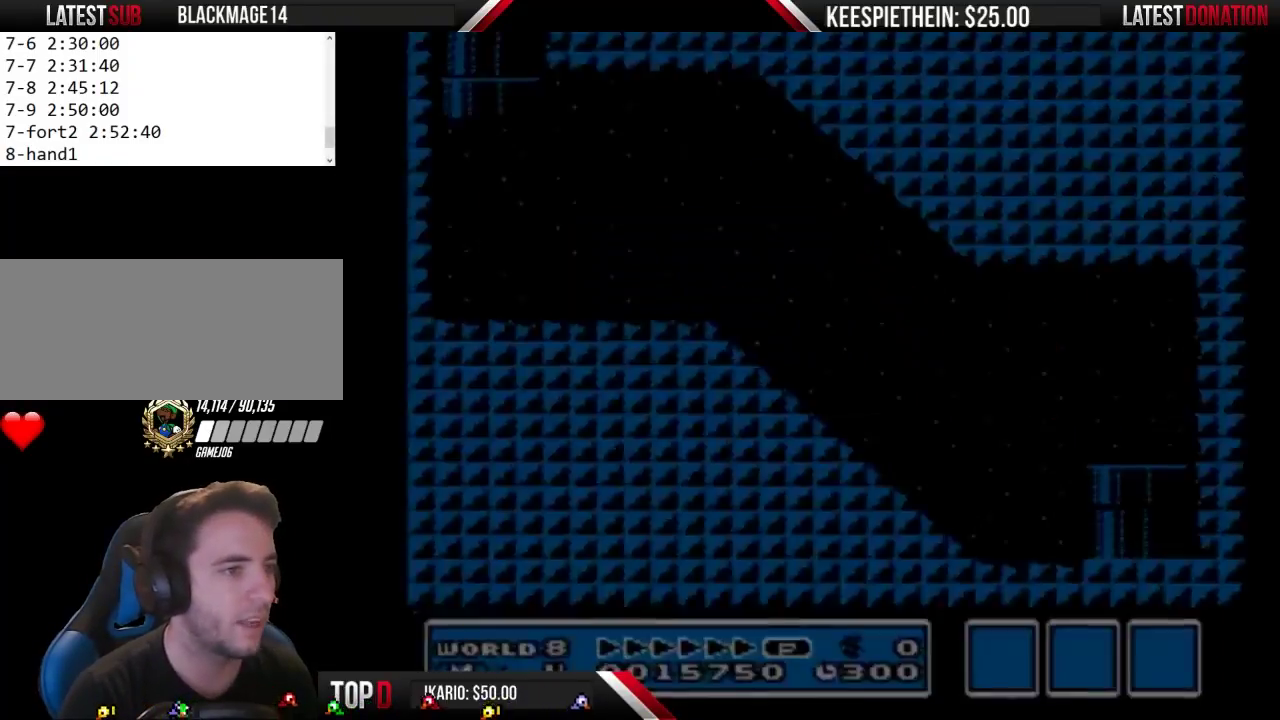
{"buttons": ["B", "DPAD_RIGHT"], "events": []}
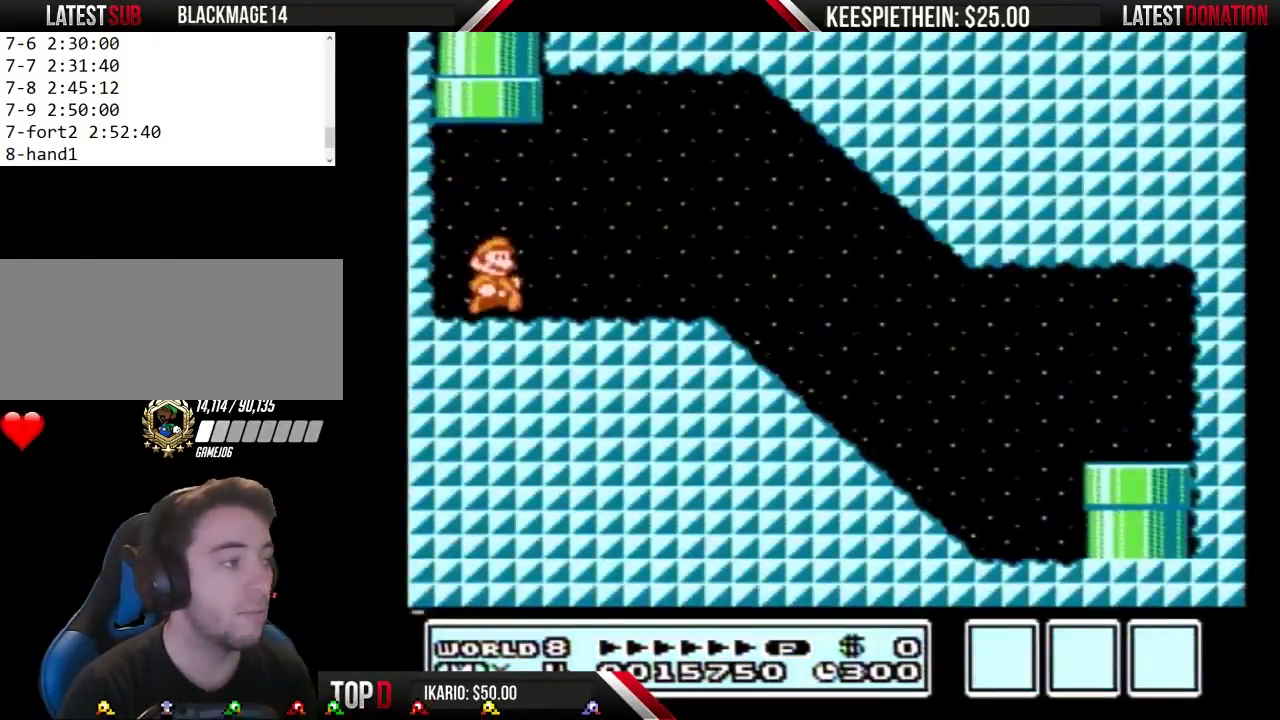
{"buttons": ["B", "DPAD_RIGHT"], "events": [[267, "A", "down"], [333, "A", "up"]]}
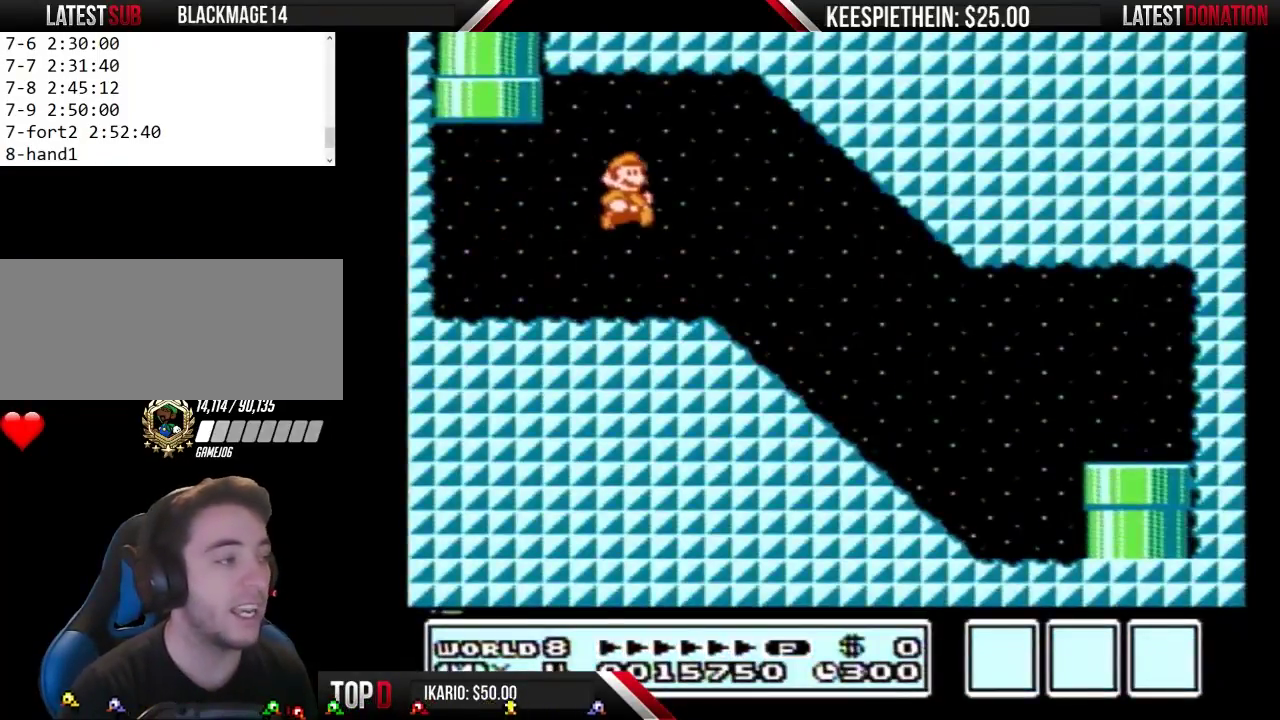
{"buttons": ["A", "B", "DPAD_RIGHT"], "events": [[500, "A", "down"]]}
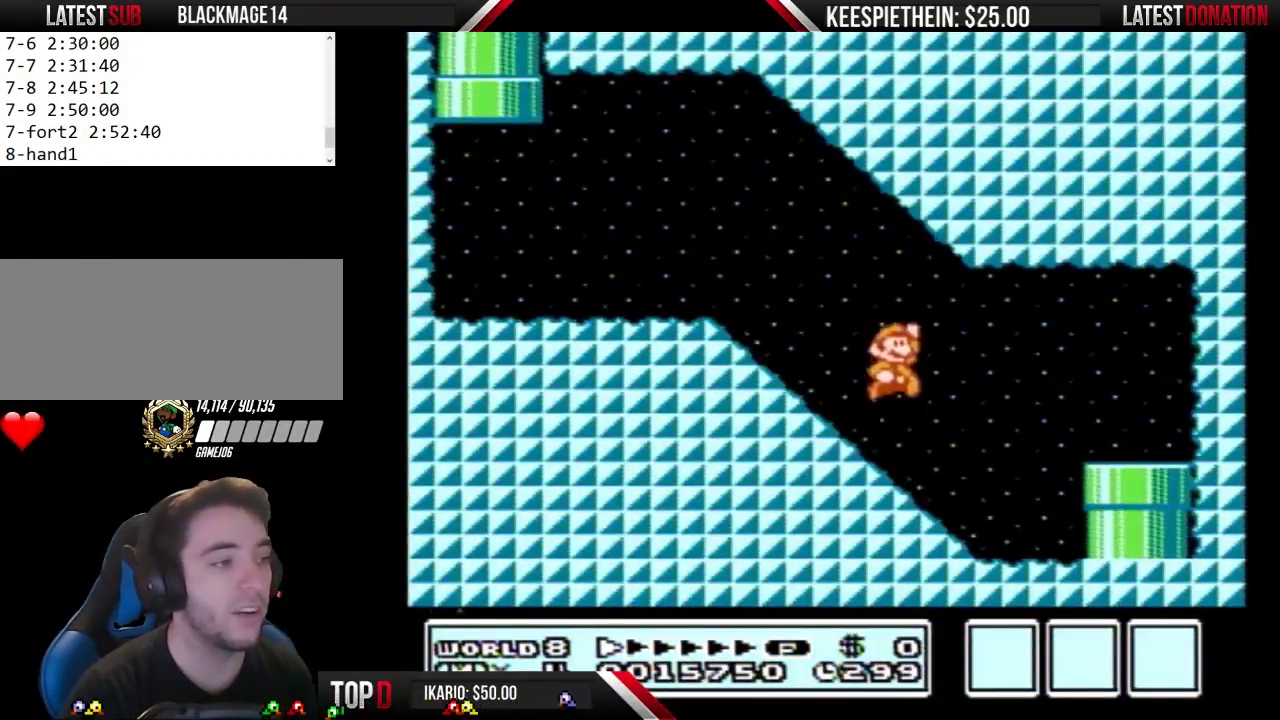
{"buttons": ["DPAD_DOWN"], "events": [[33, "A", "up"], [267, "B", "up"], [333, "DPAD_RIGHT", "up"], [367, "DPAD_DOWN", "down"]]}
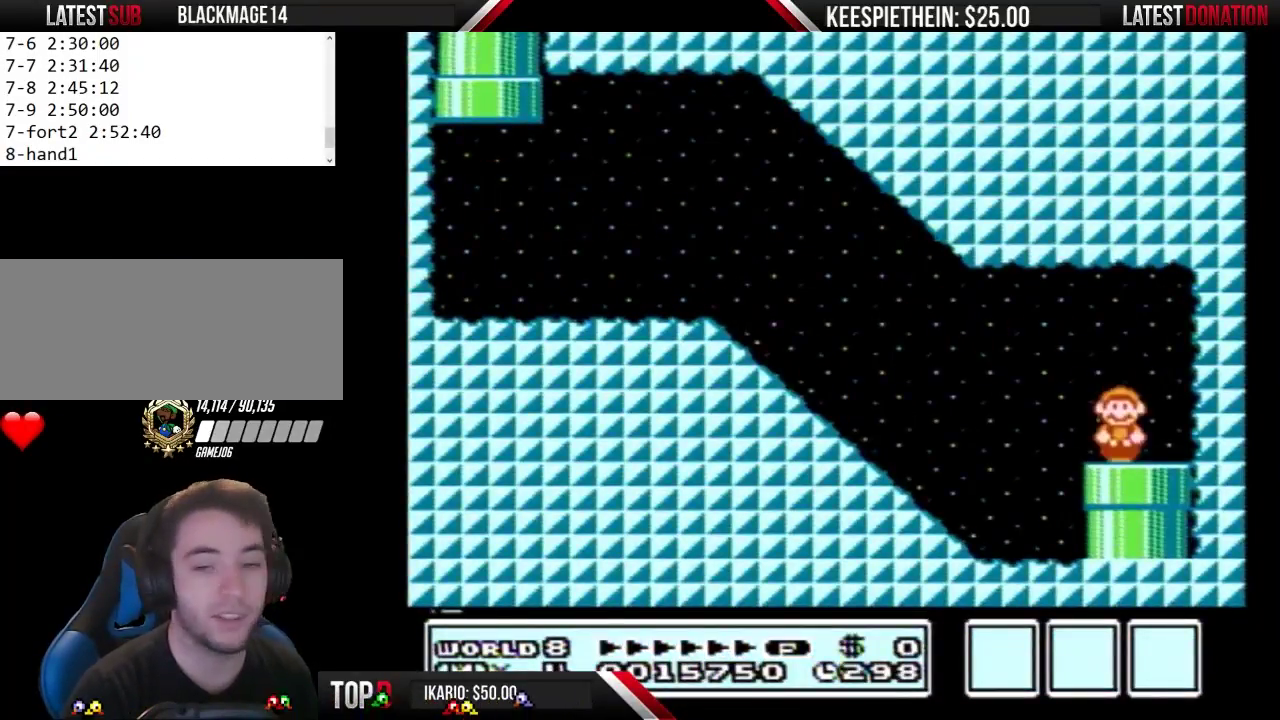
{"buttons": [], "events": [[267, "DPAD_DOWN", "up"]]}
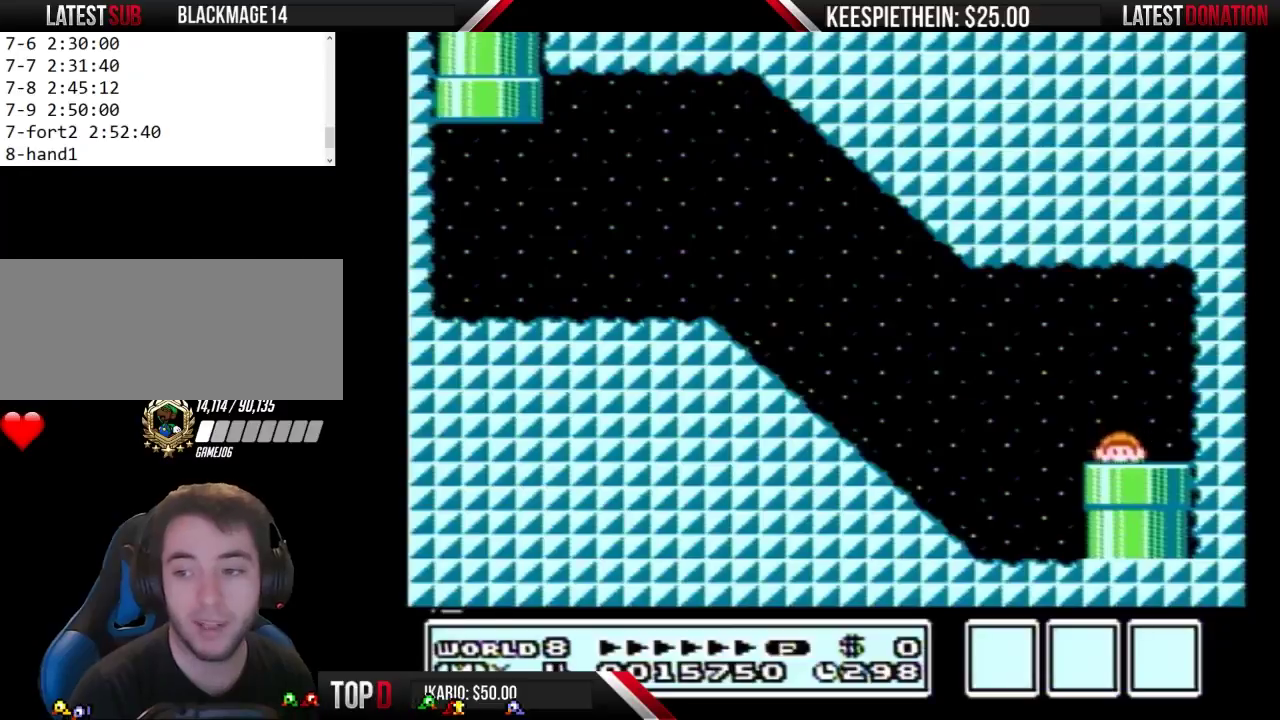
{"buttons": [], "events": []}
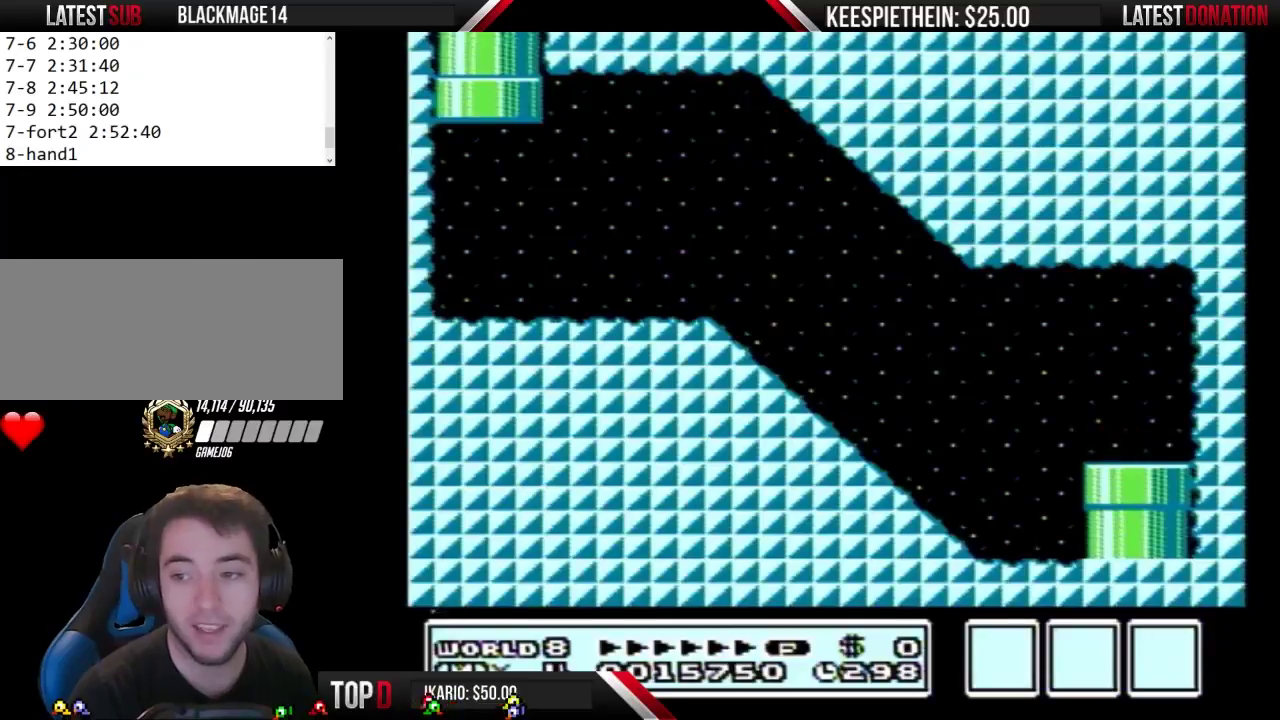
{"buttons": [], "events": []}
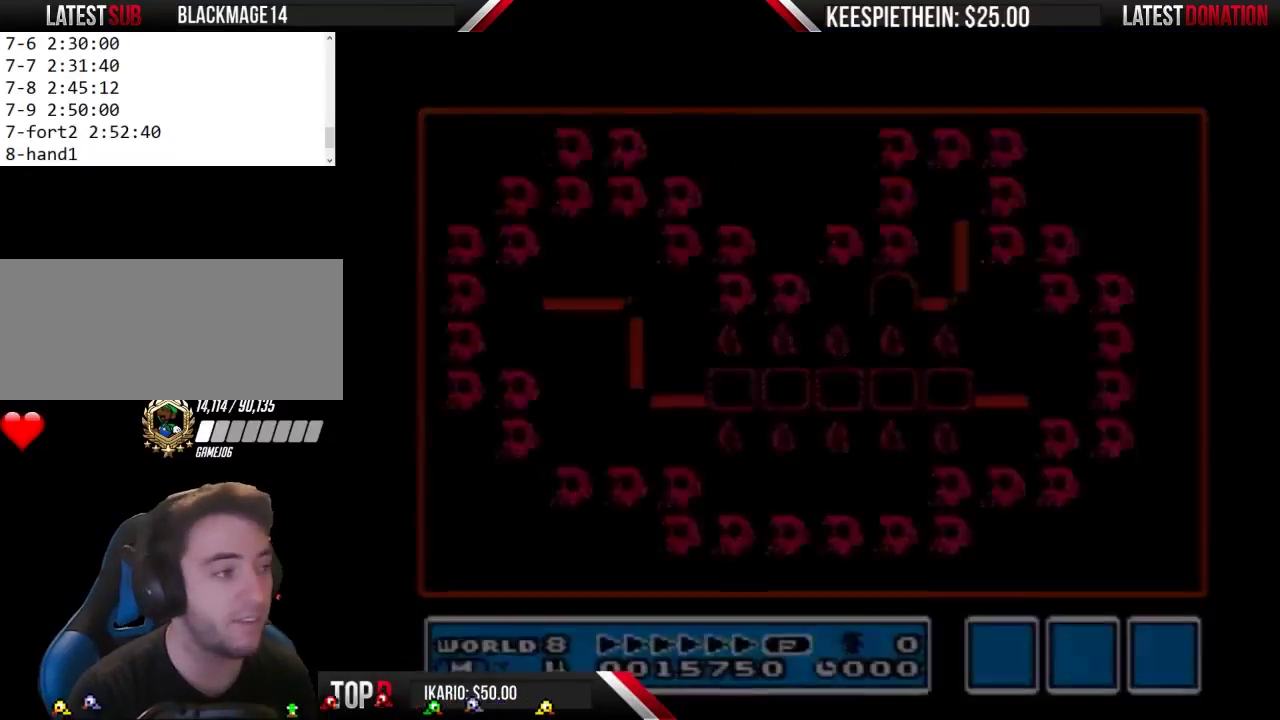
{"buttons": [], "events": []}
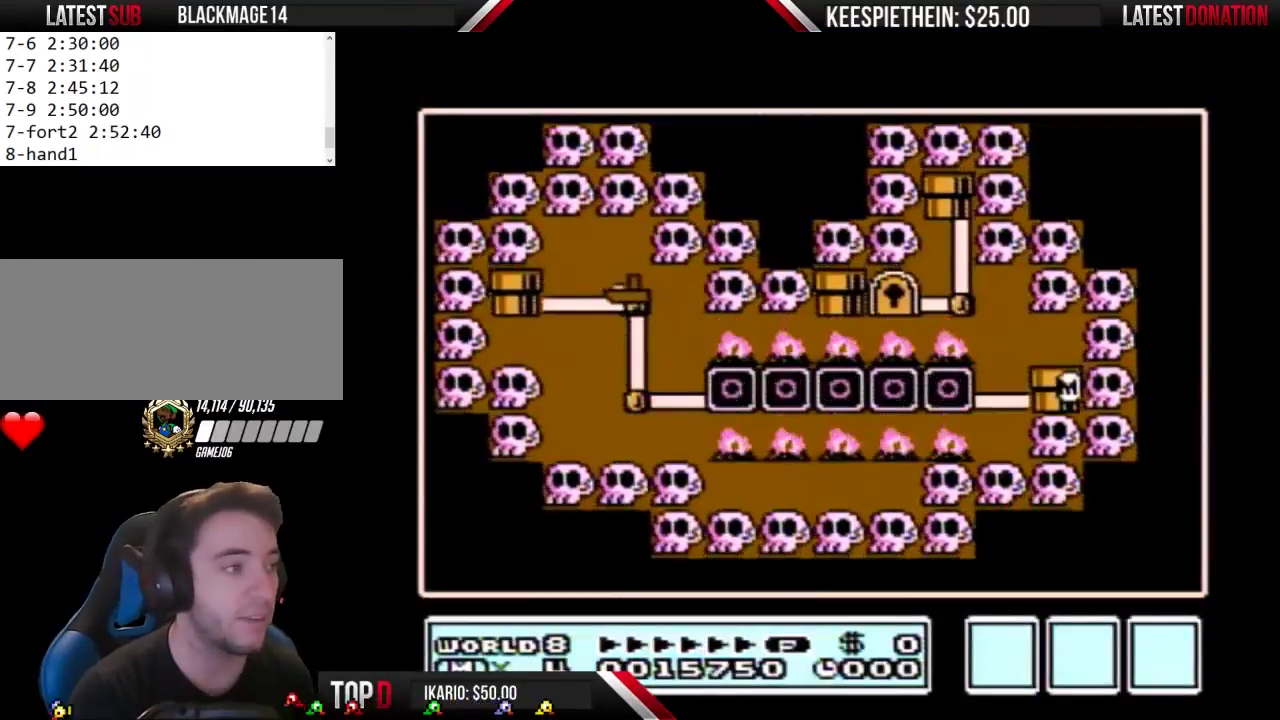
{"buttons": [], "events": []}
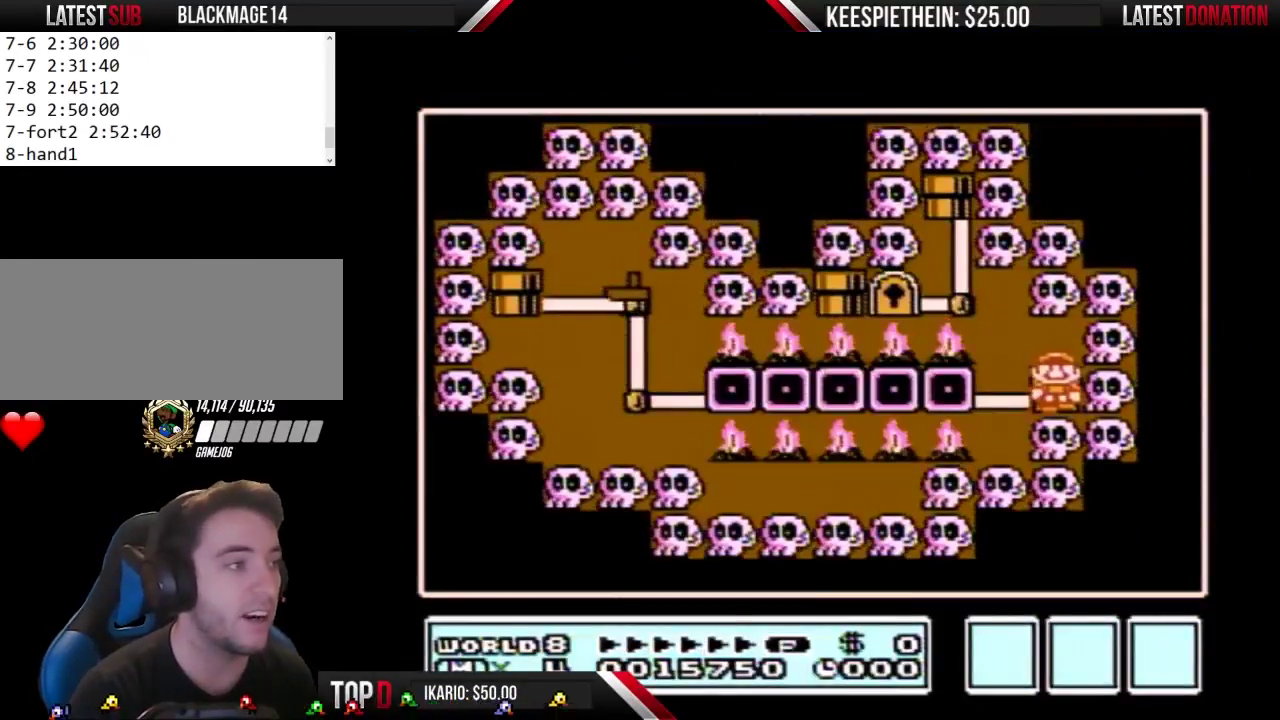
{"buttons": ["DPAD_UP"]}
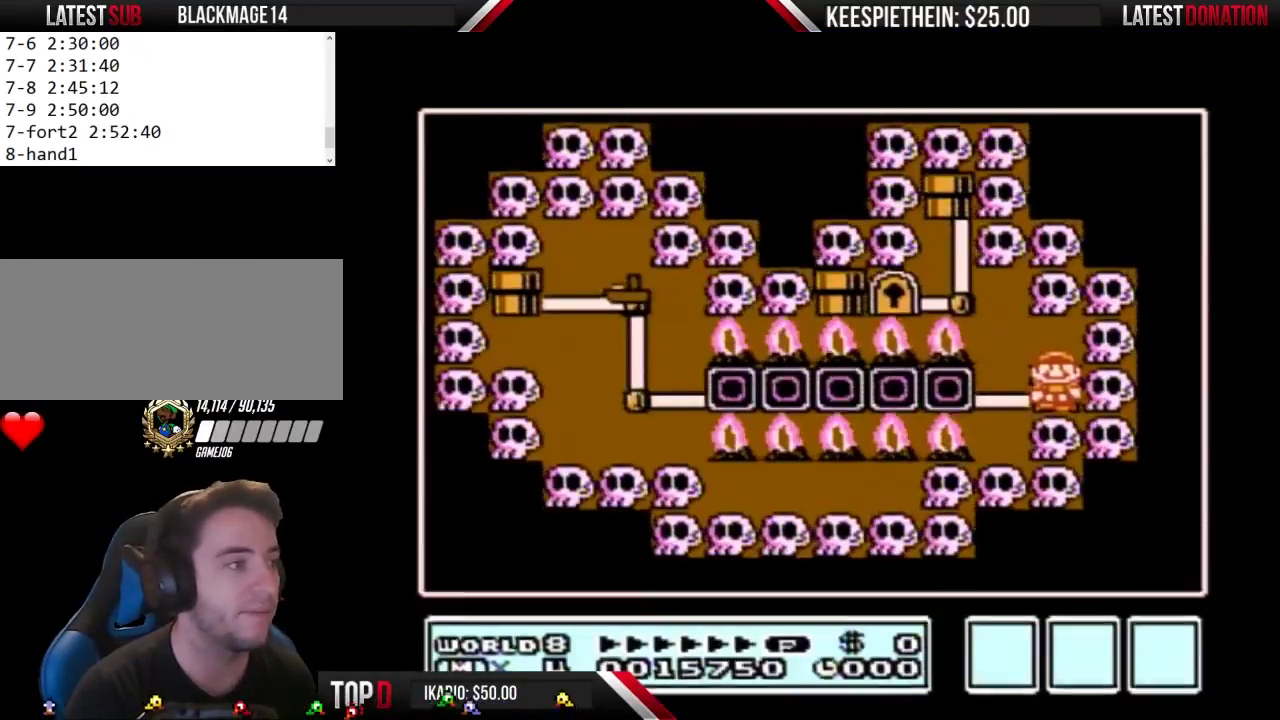
{"buttons": []}
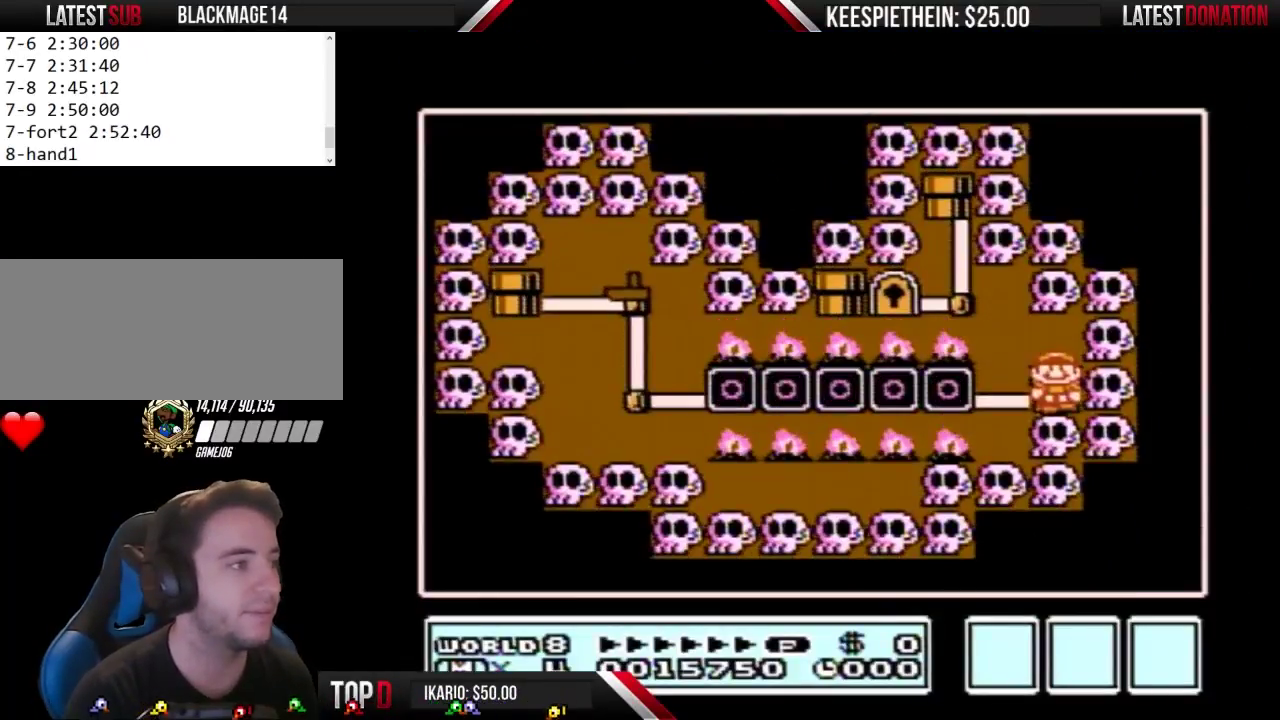
{"buttons": ["DPAD_LEFT"], "events": [[400, "DPAD_LEFT", "down"]]}
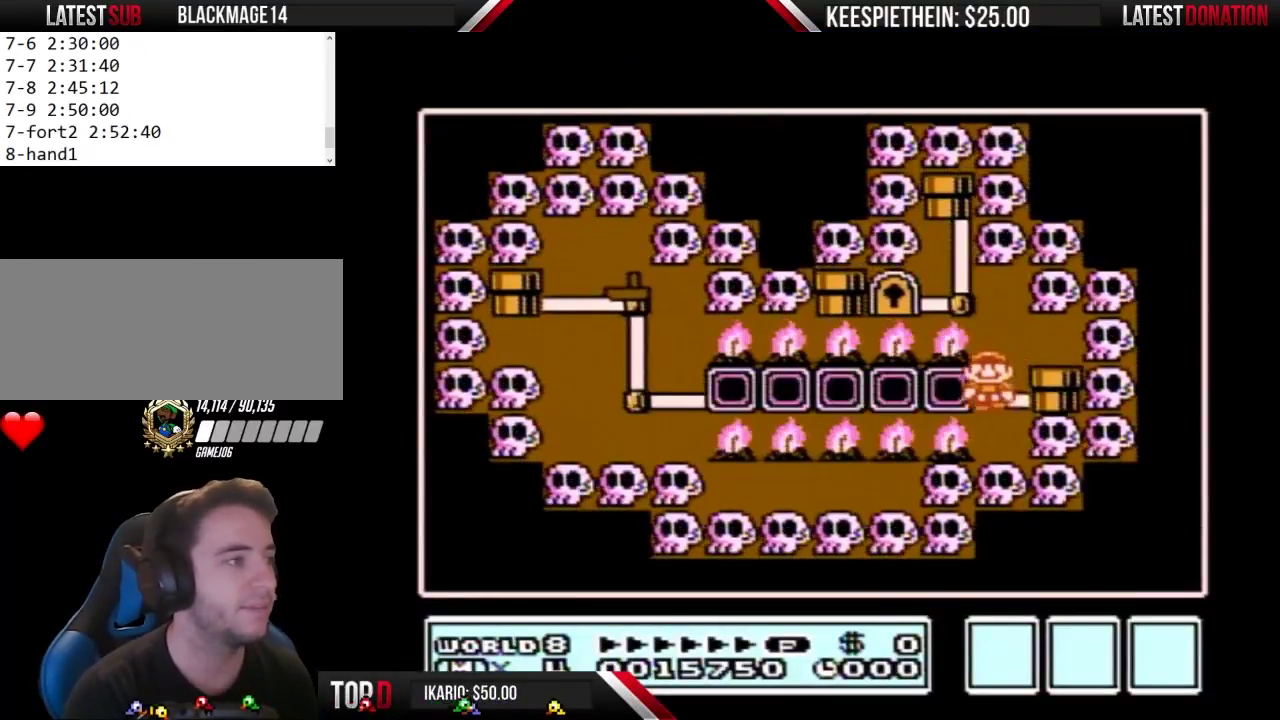
{"buttons": [], "events": [[100, "DPAD_LEFT", "up"]]}
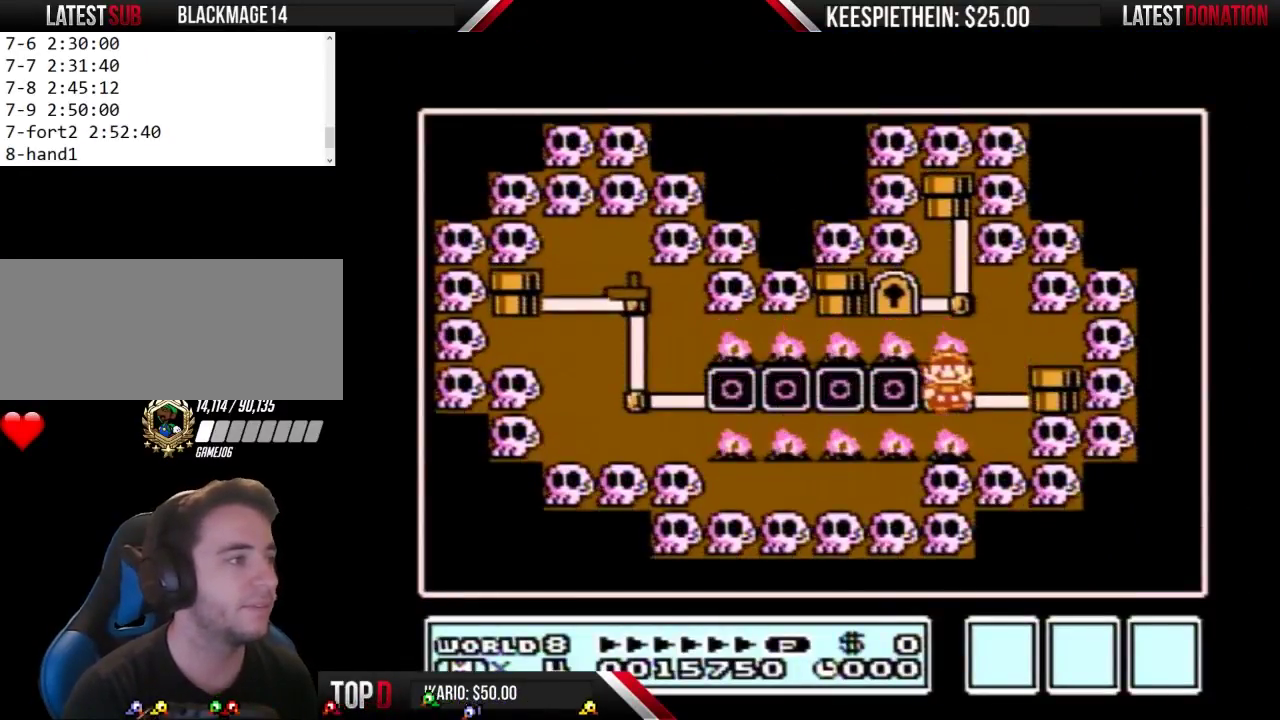
{"buttons": ["DPAD_LEFT"], "events": [[433, "DPAD_LEFT", "down"]]}
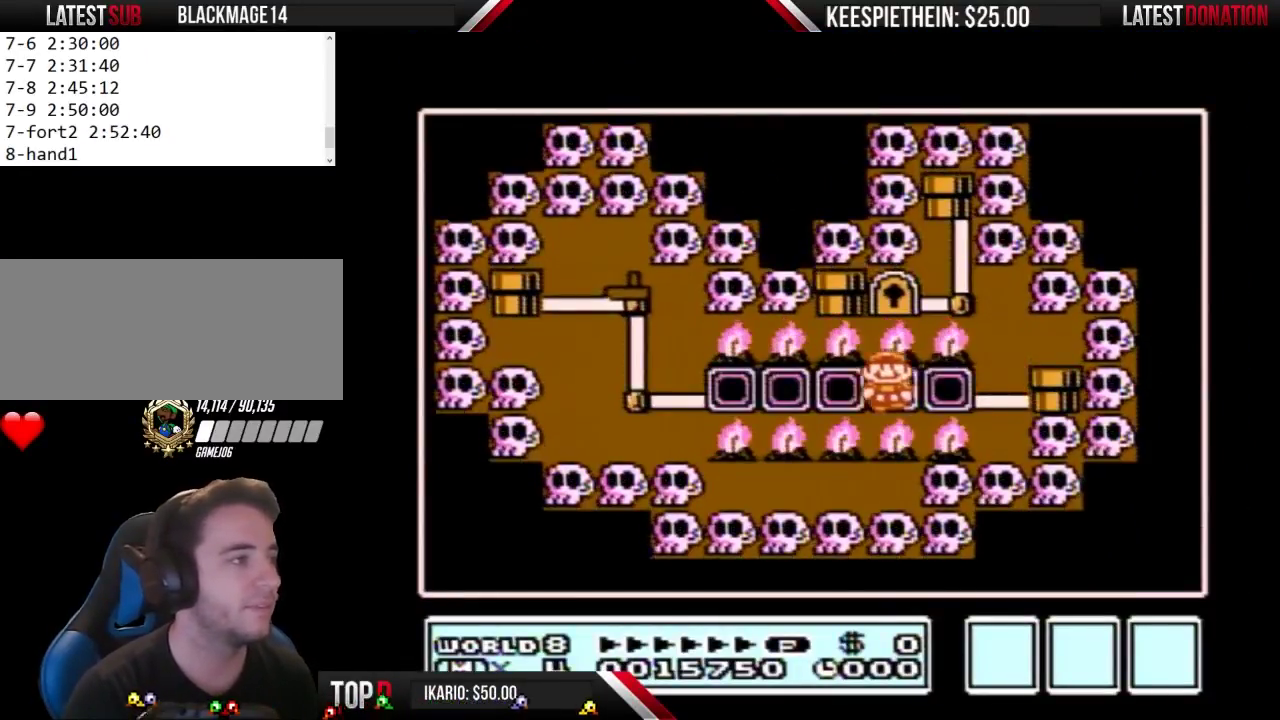
{"buttons": [], "events": [[167, "DPAD_LEFT", "up"]]}
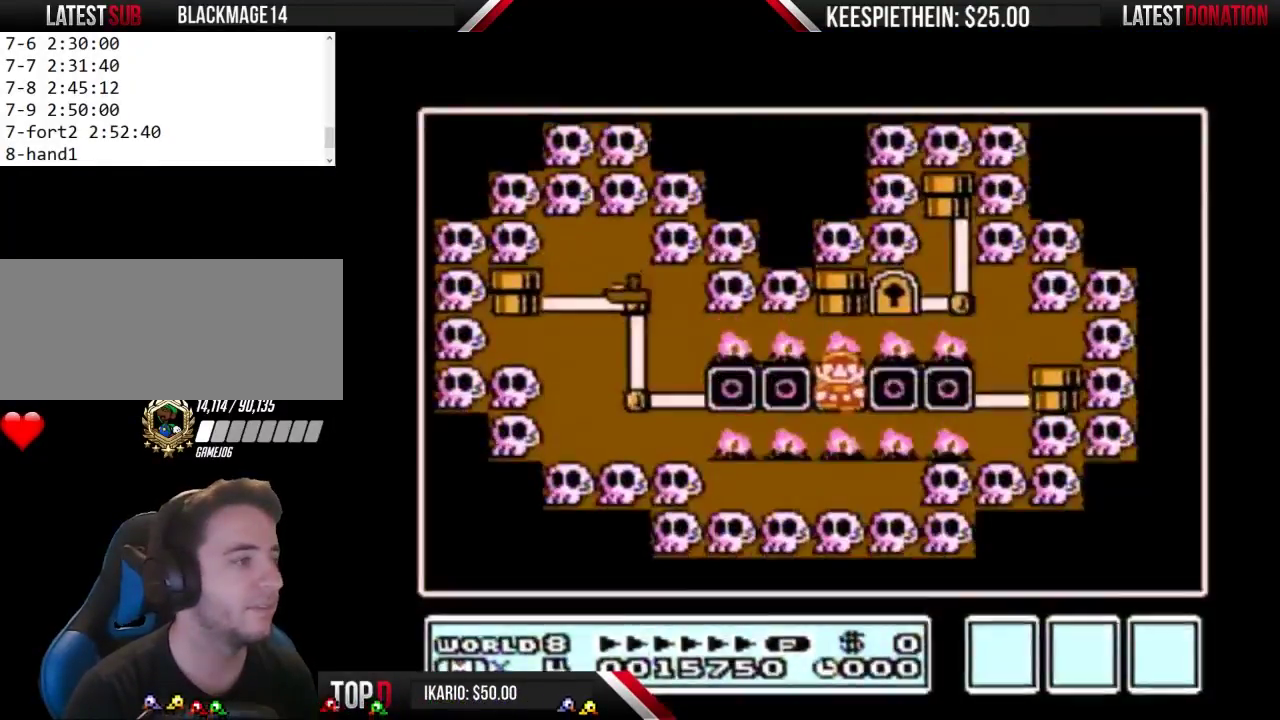
{"buttons": [], "events": []}
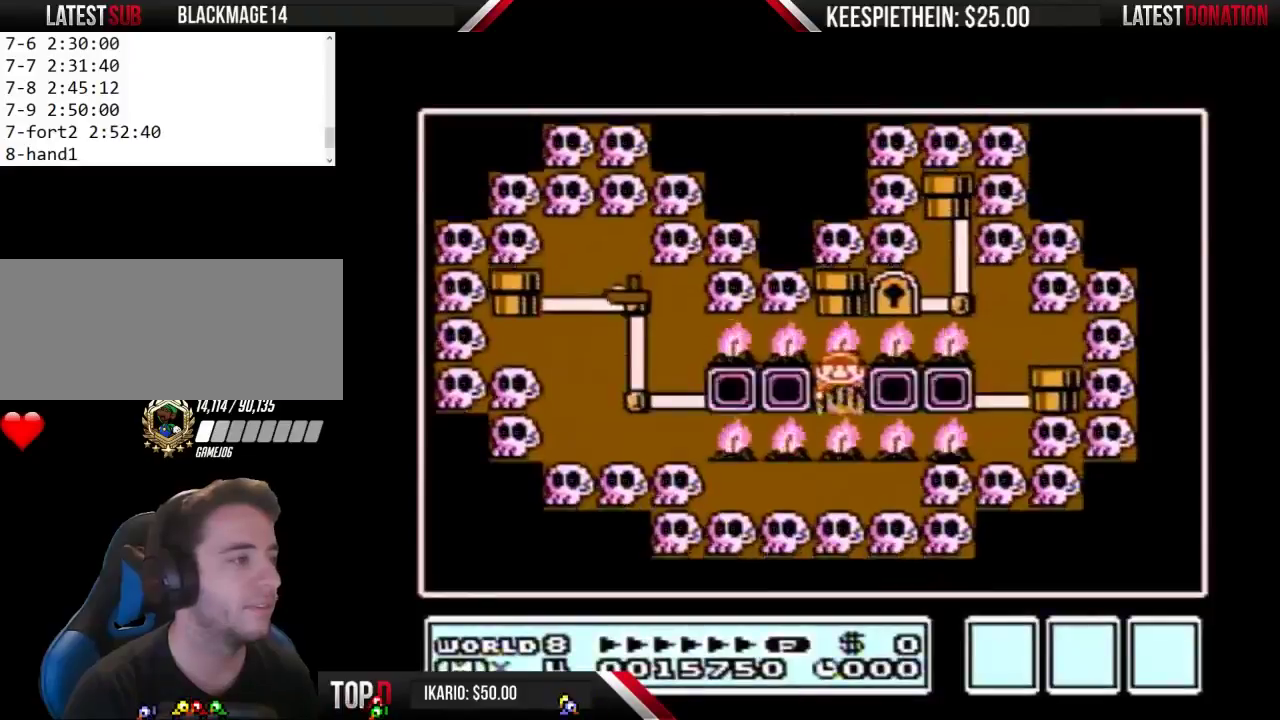
{"buttons": [], "events": []}
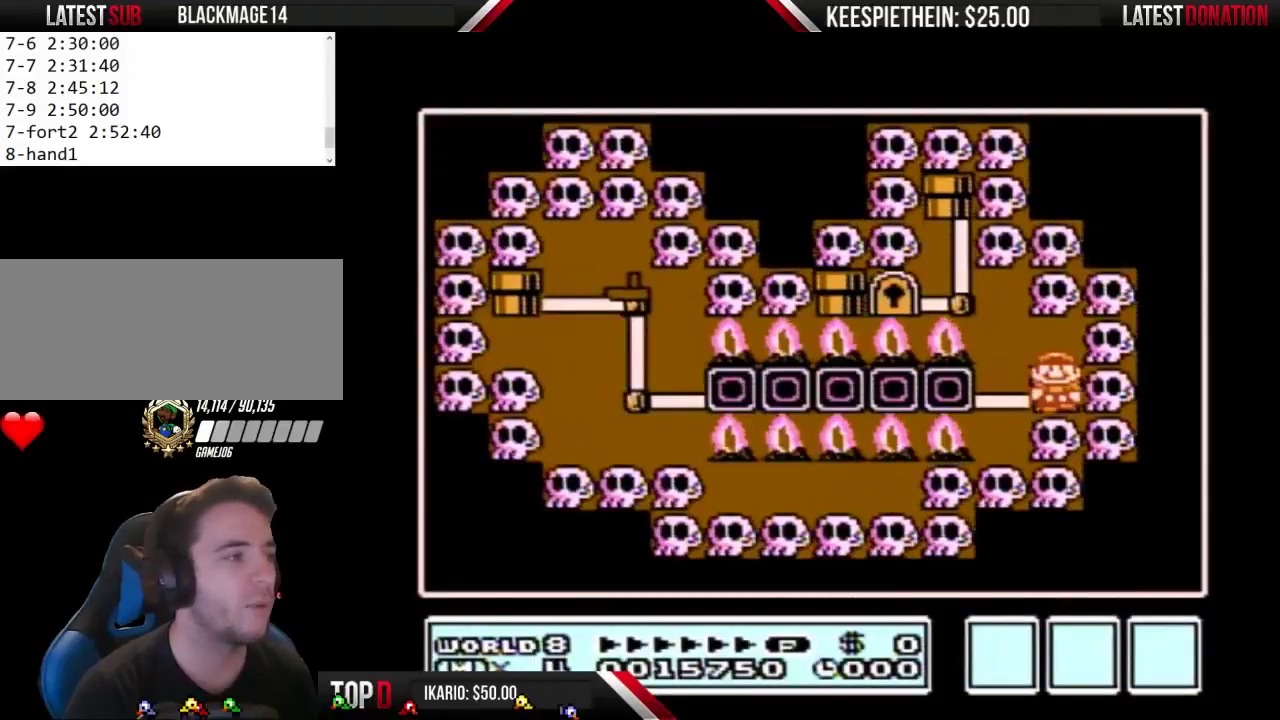
{"buttons": [], "events": [[133, "DPAD_LEFT", "down"], [333, "DPAD_LEFT", "up"]]}
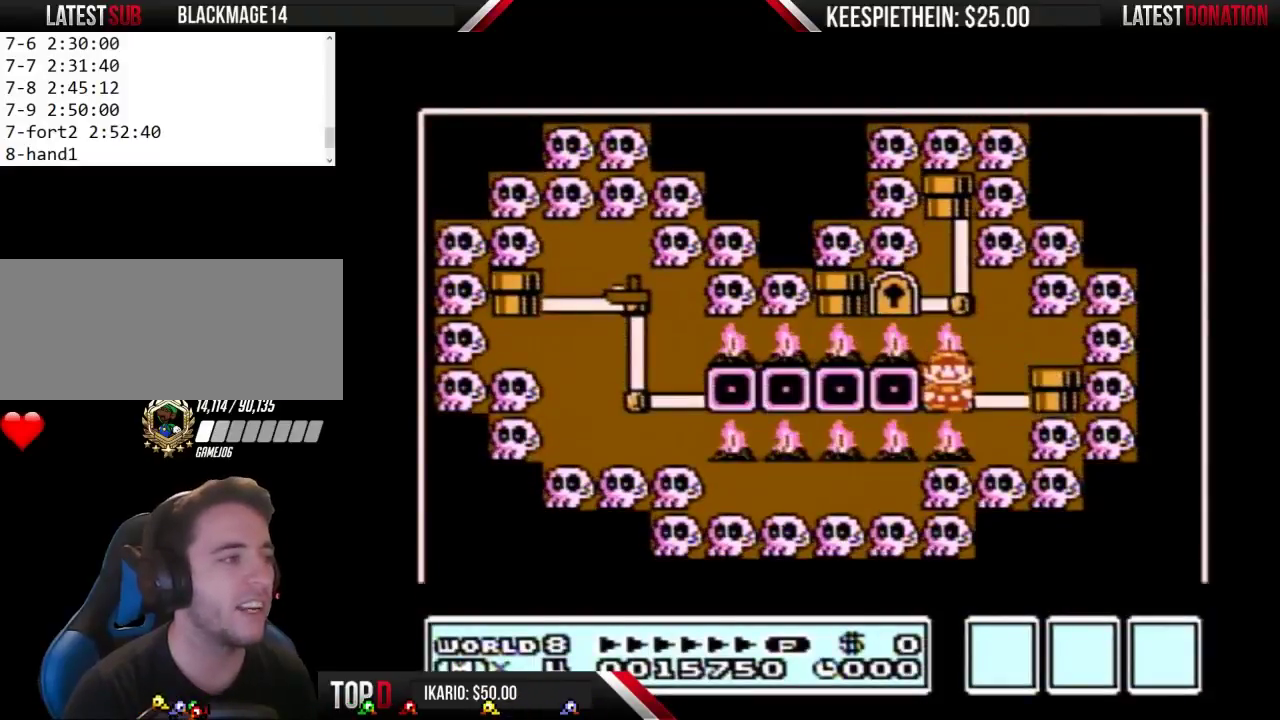
{"buttons": [], "events": []}
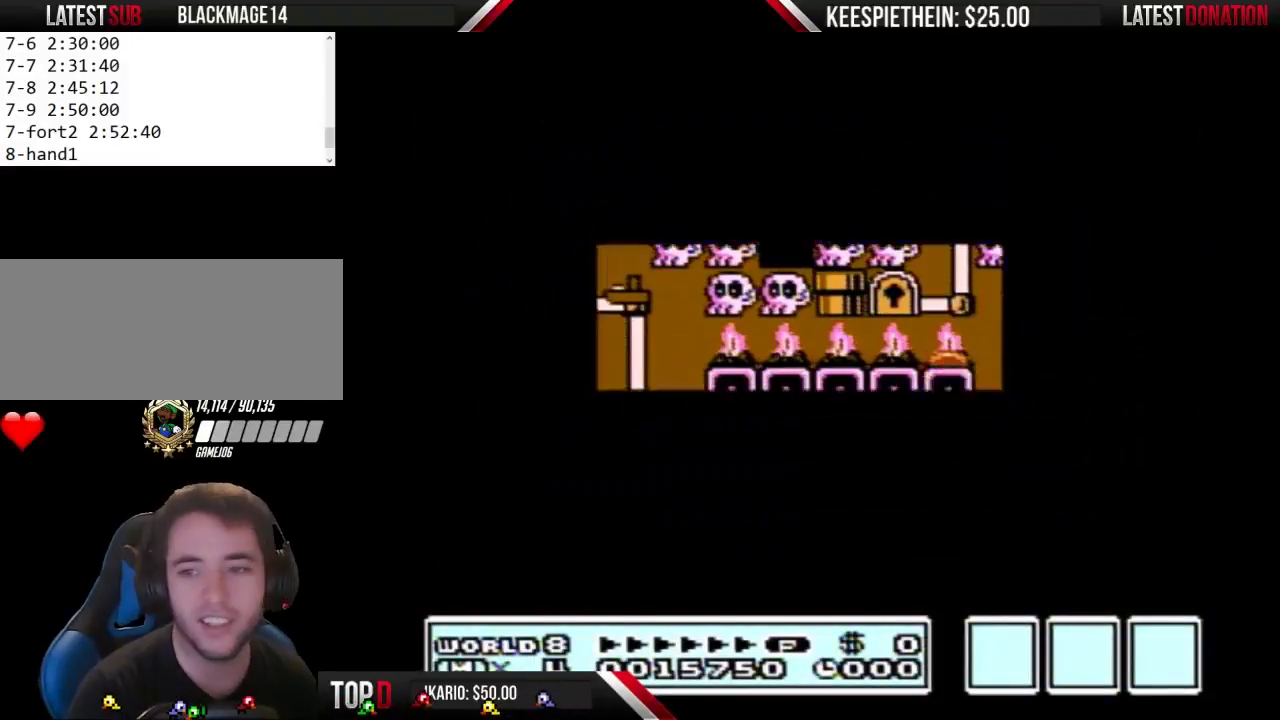
{"buttons": ["B", "DPAD_RIGHT"], "events": [[467, "B", "down"], [467, "DPAD_RIGHT", "down"]]}
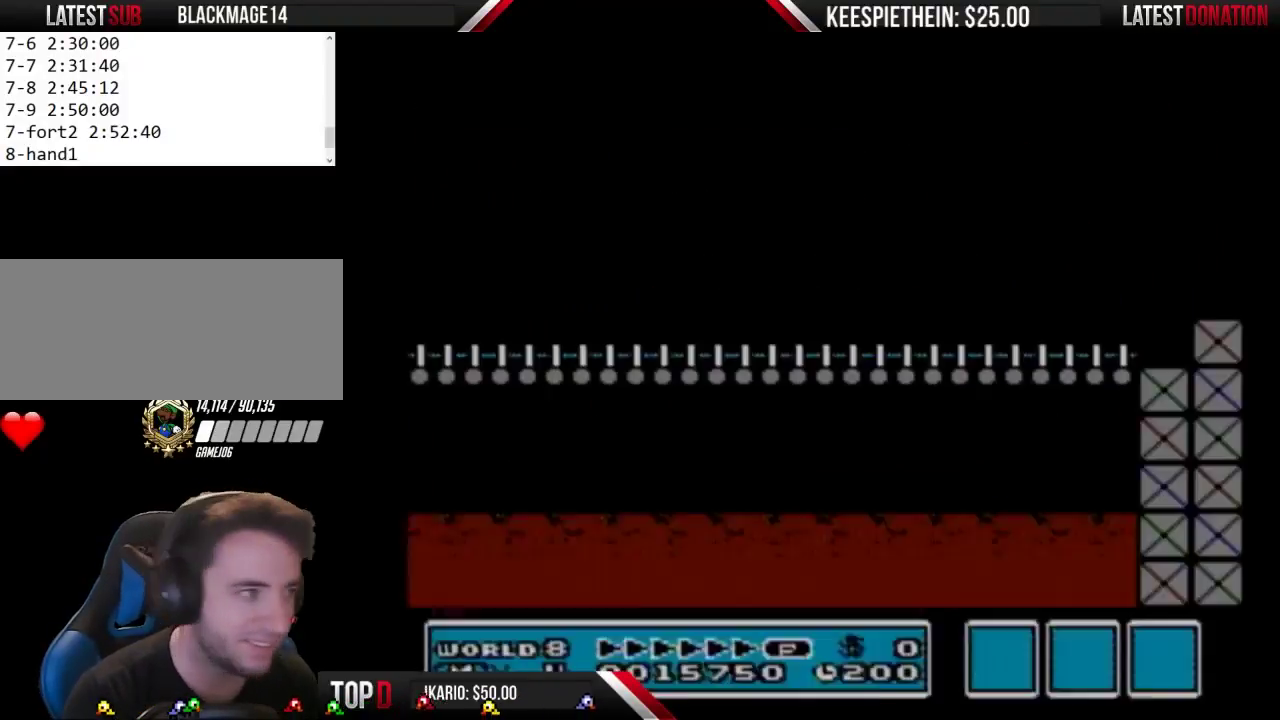
{"buttons": ["B", "DPAD_RIGHT"], "events": []}
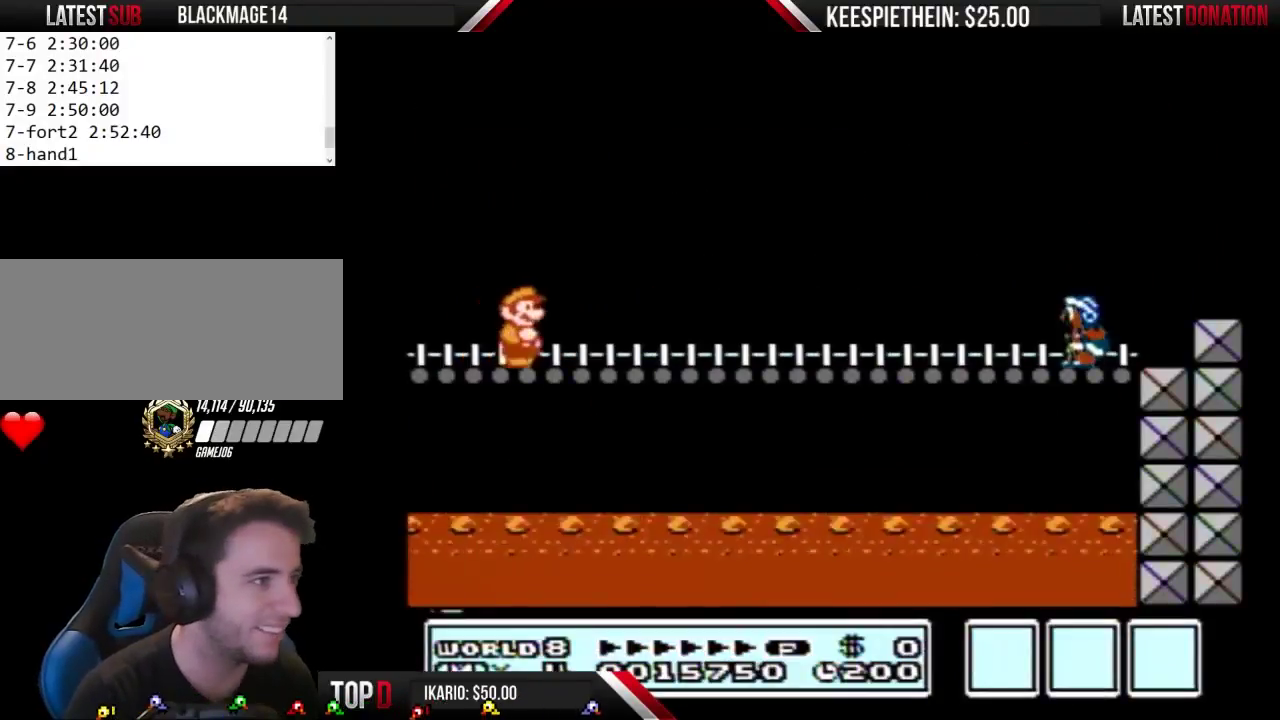
{"buttons": ["B", "DPAD_RIGHT"], "events": [[67, "B", "up"], [133, "B", "down"]]}
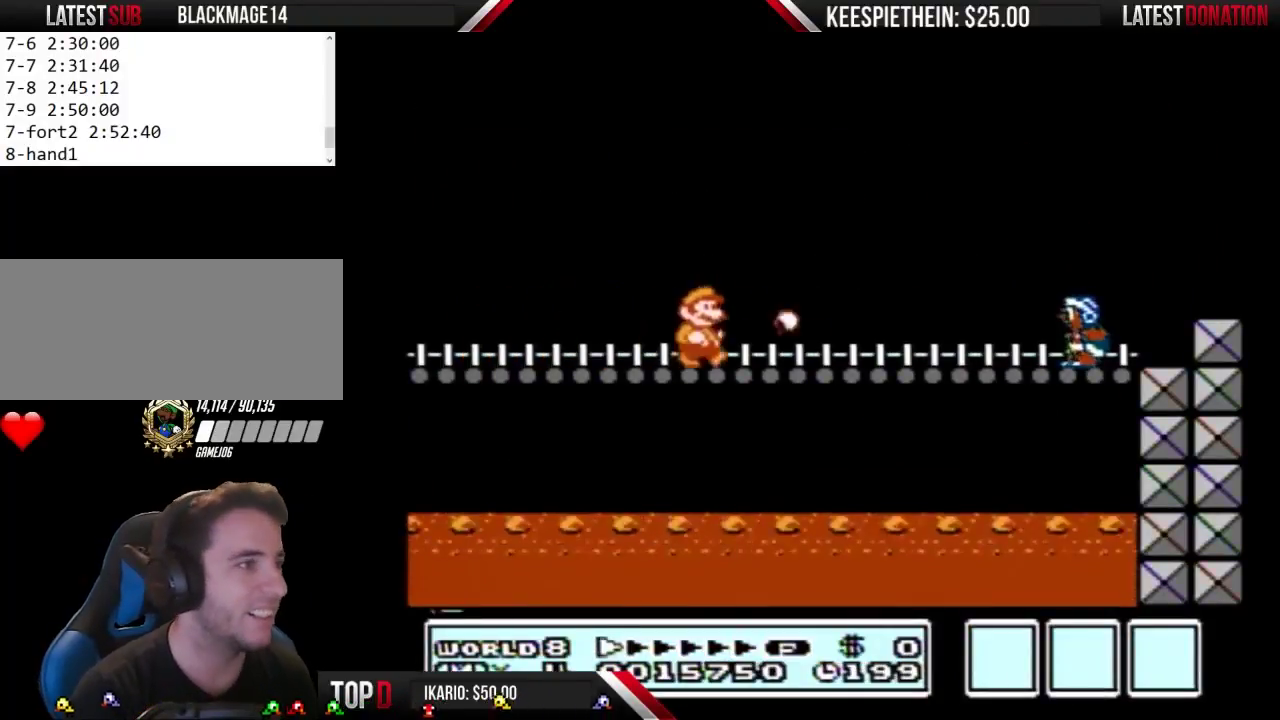
{"buttons": ["A", "B", "DPAD_RIGHT"], "events": [[200, "A", "down"]]}
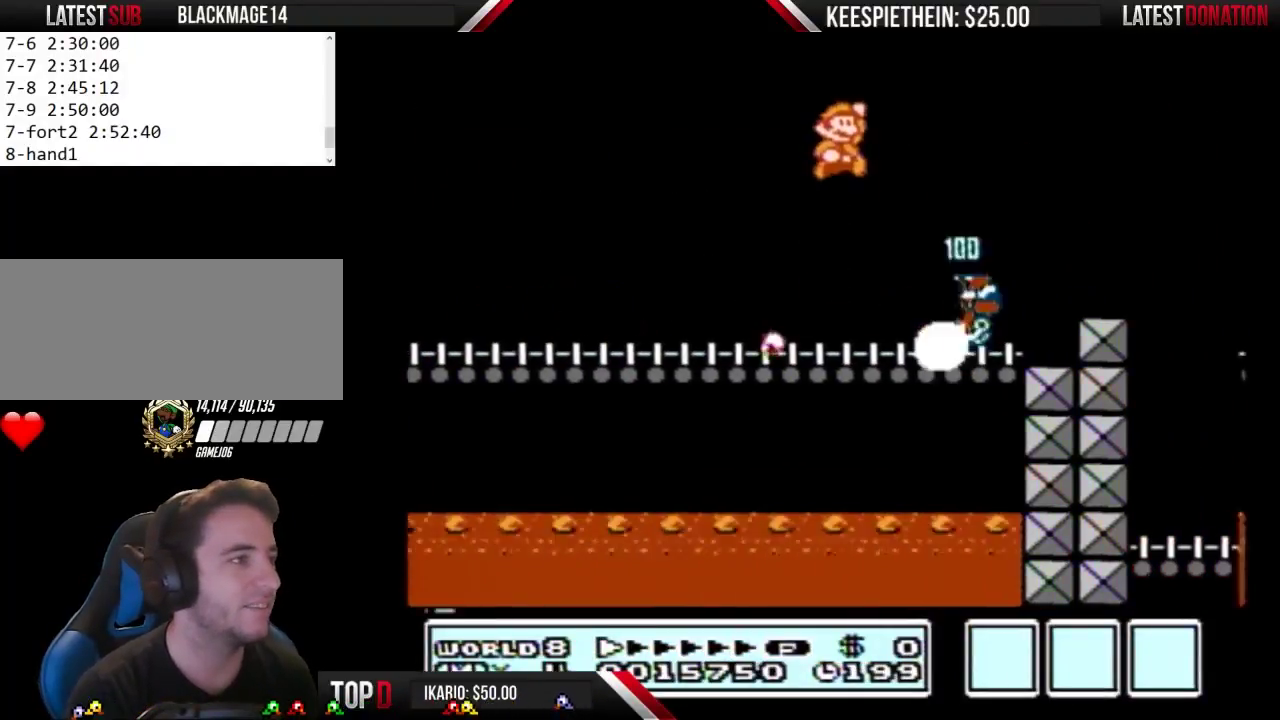
{"buttons": ["DPAD_RIGHT"], "events": [[367, "A", "up"], [400, "B", "up"]]}
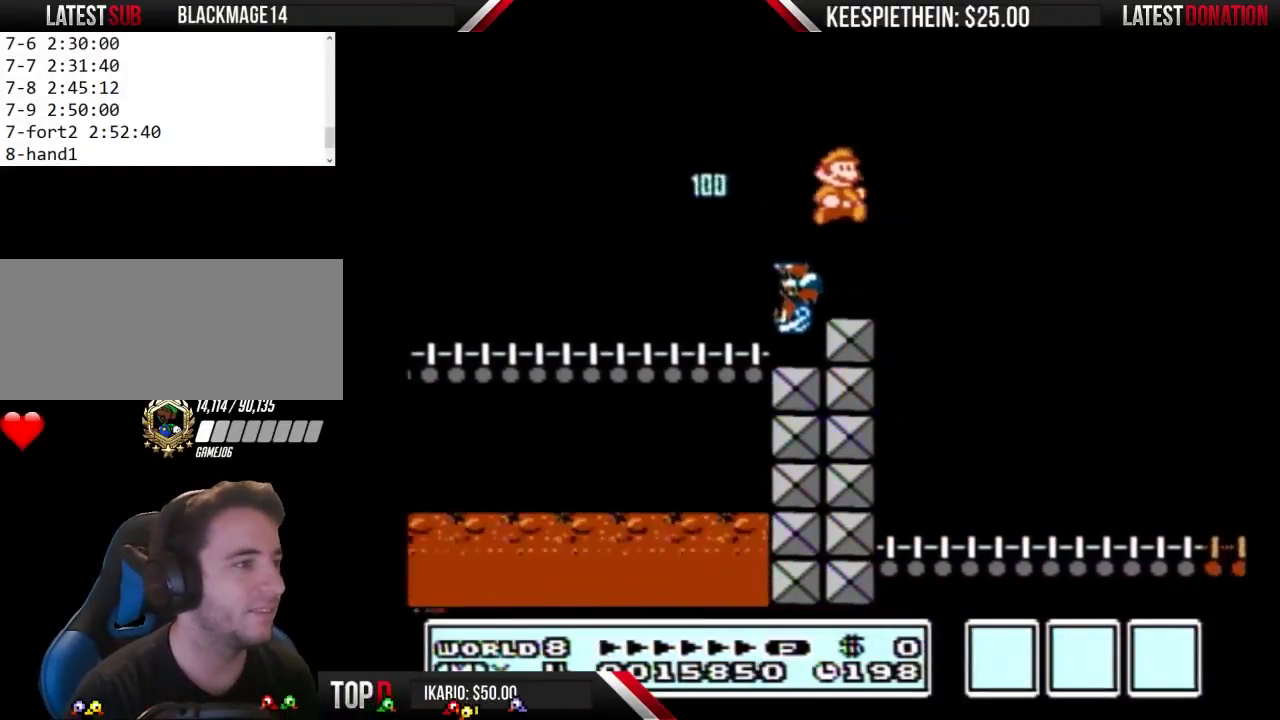
{"buttons": ["B", "DPAD_RIGHT"], "events": [[100, "B", "down"], [200, "B", "up"], [267, "B", "down"]]}